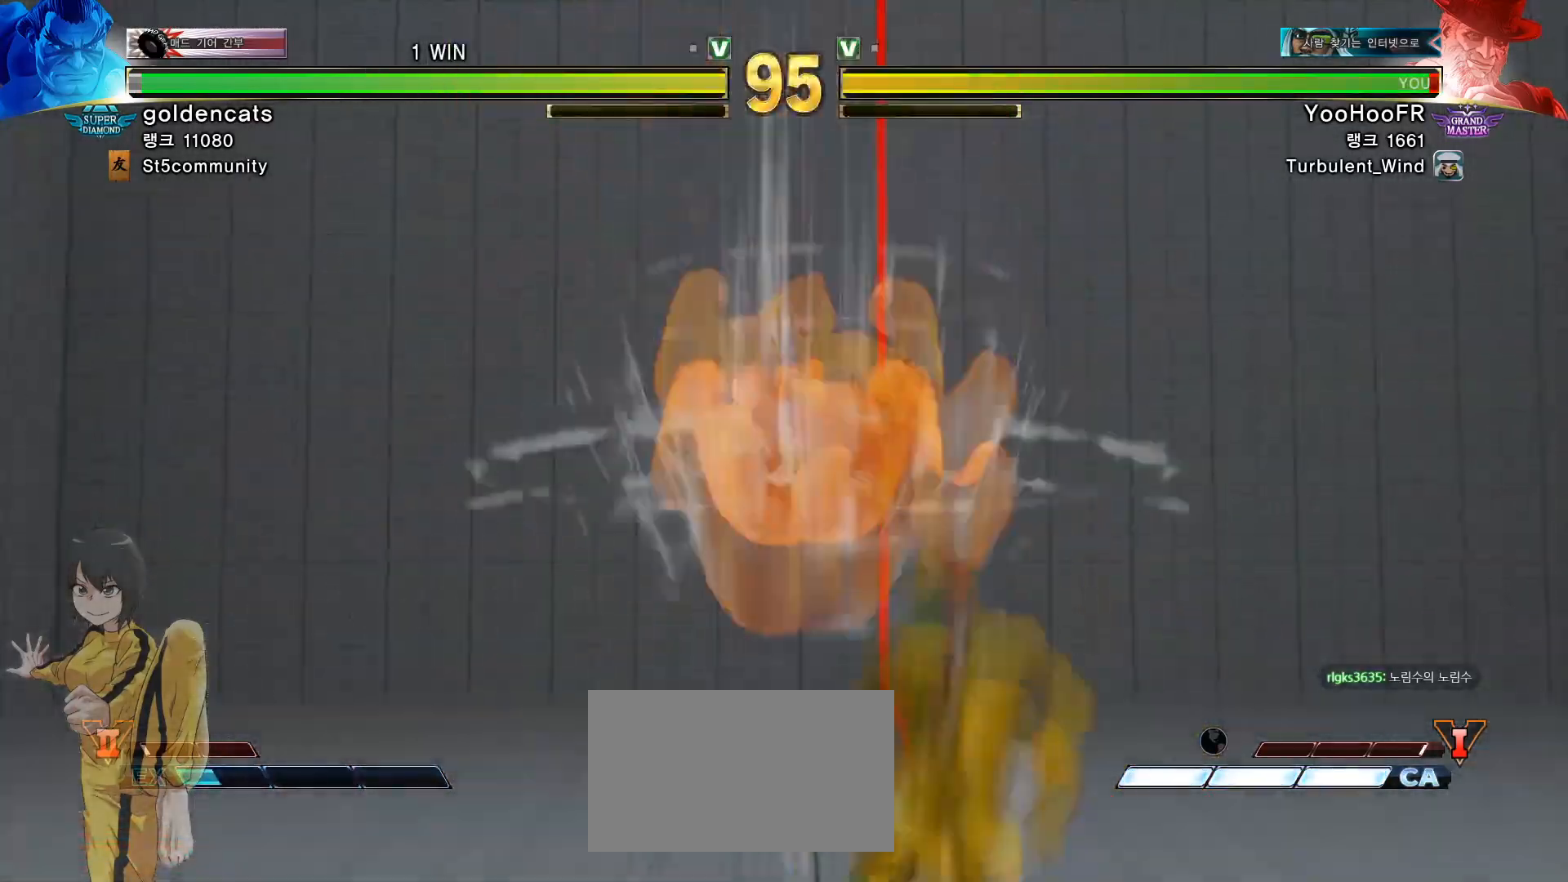
Gameplay with a controller (arcade stick); each line is a JSON object with the inputs held at the frame after it. "events" lists button and stick changes between this image and that frame as [ms after this image, input, new state], when the widget could be followed in between. Not read: L3 R1 R3.
{"buttons": [], "left_stick": "left", "events": [[351, "left_stick", "left"], [434, "left_stick", "center"], [484, "left_stick", "left"]]}
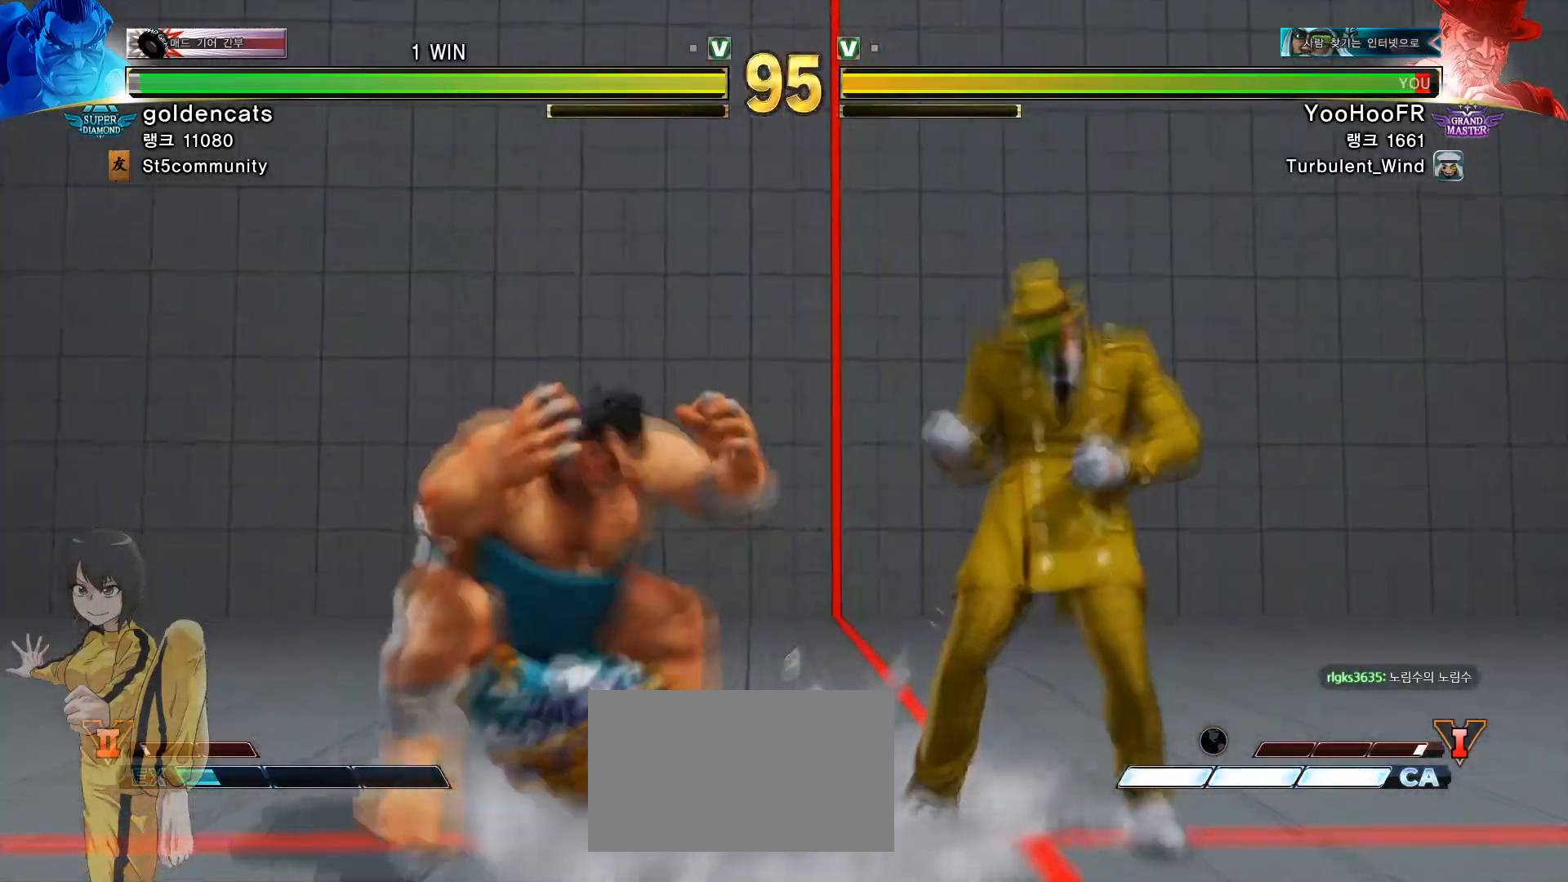
{"buttons": [], "left_stick": "left", "events": []}
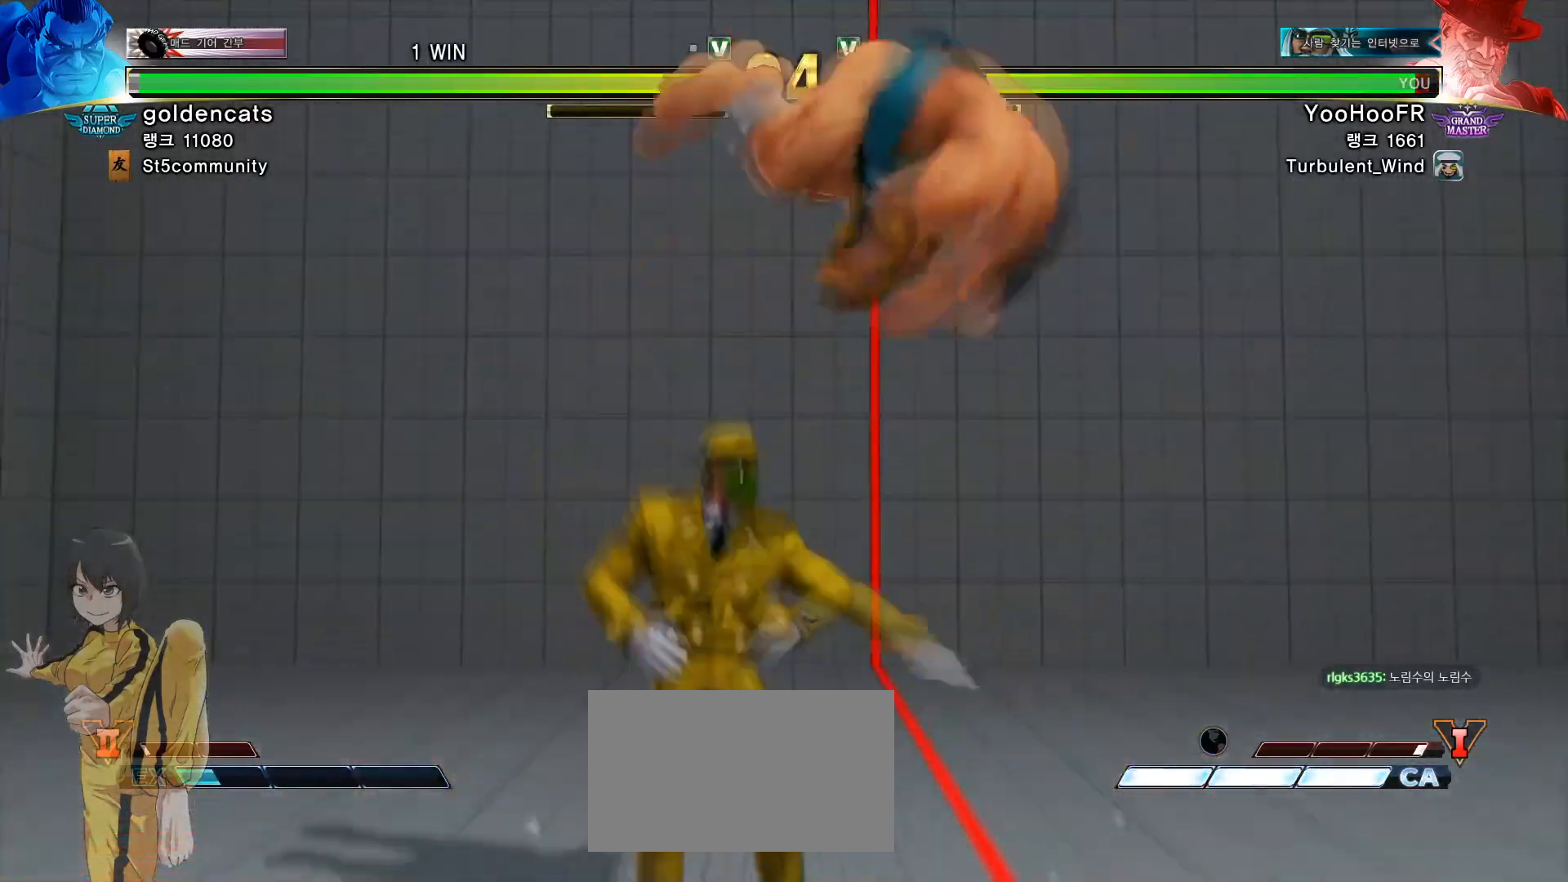
{"buttons": [], "left_stick": "left", "events": [[217, "TRIANGLE", "down"], [334, "TRIANGLE", "up"]]}
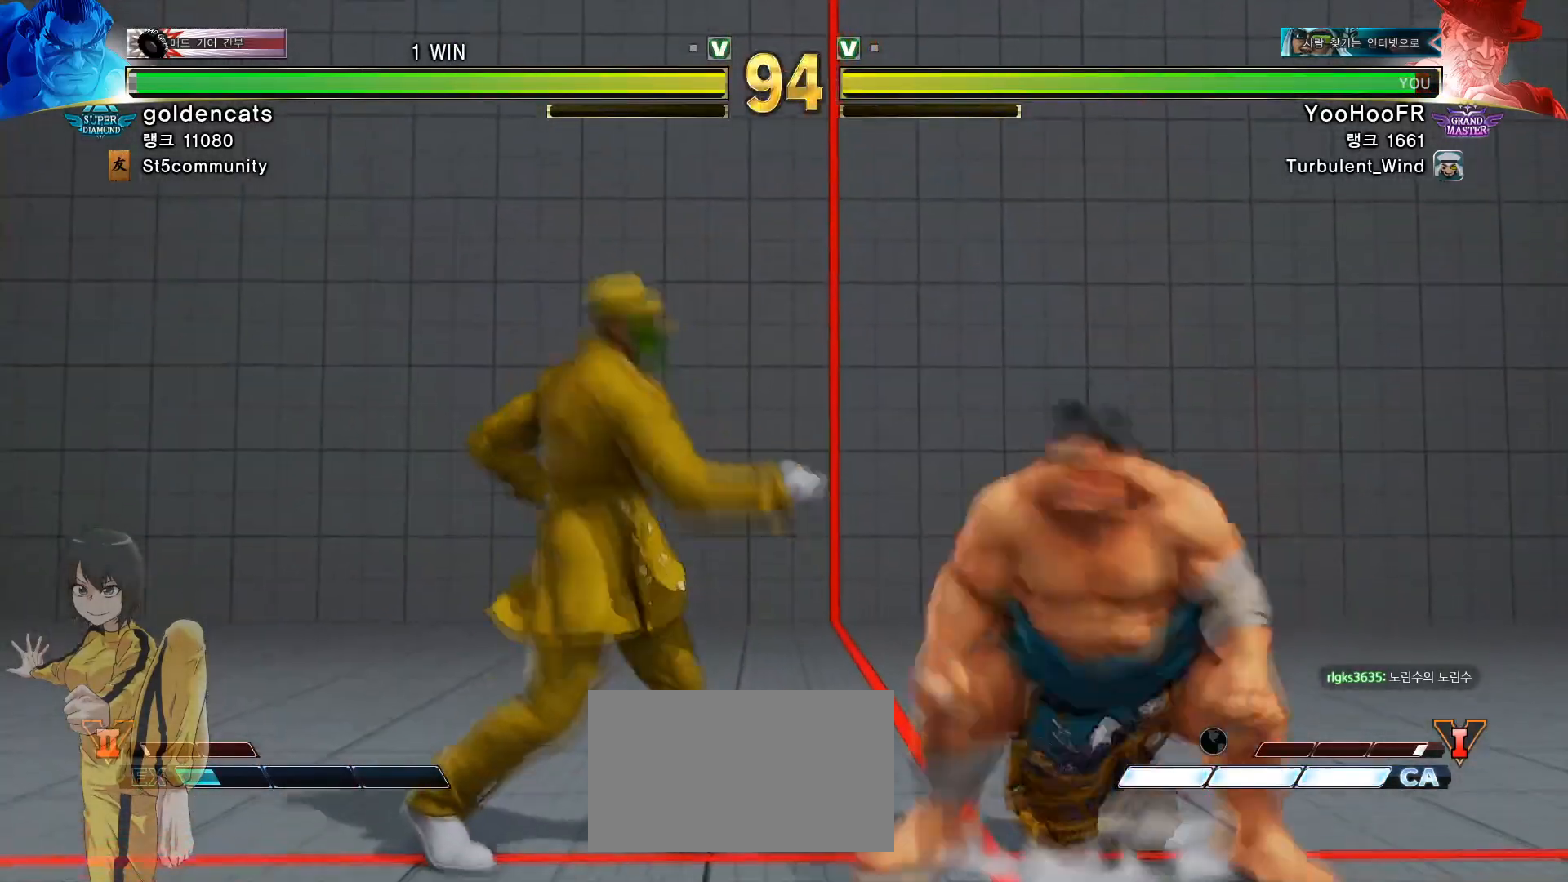
{"buttons": [], "left_stick": "up-right", "events": [[383, "left_stick", "up-right"]]}
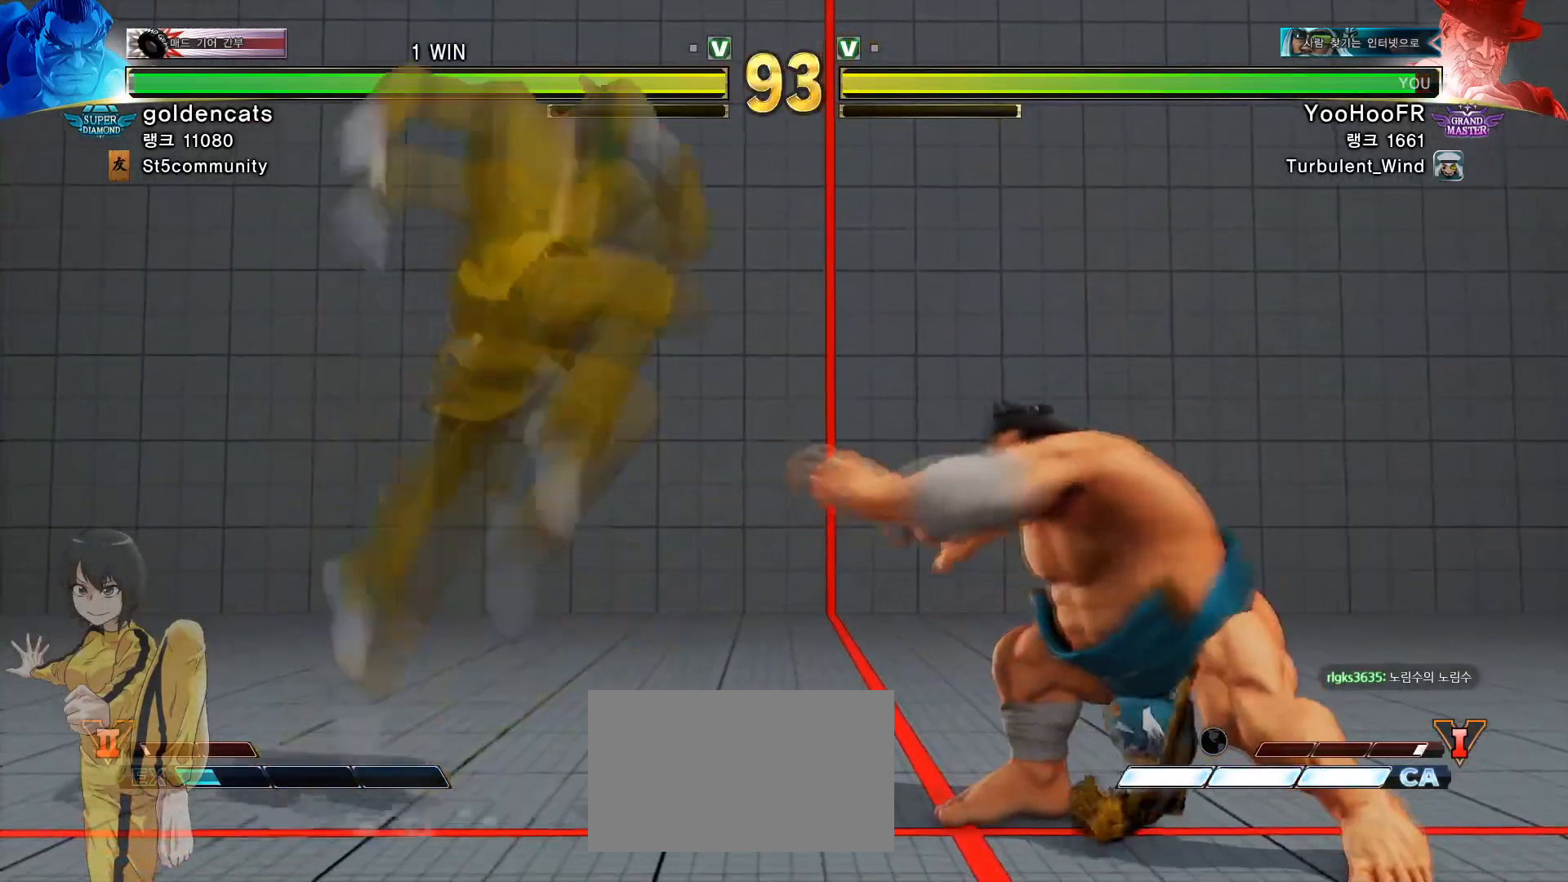
{"buttons": [], "left_stick": "left", "events": [[184, "left_stick", "center"], [284, "R2", "down"], [434, "left_stick", "left"], [451, "R2", "up"]]}
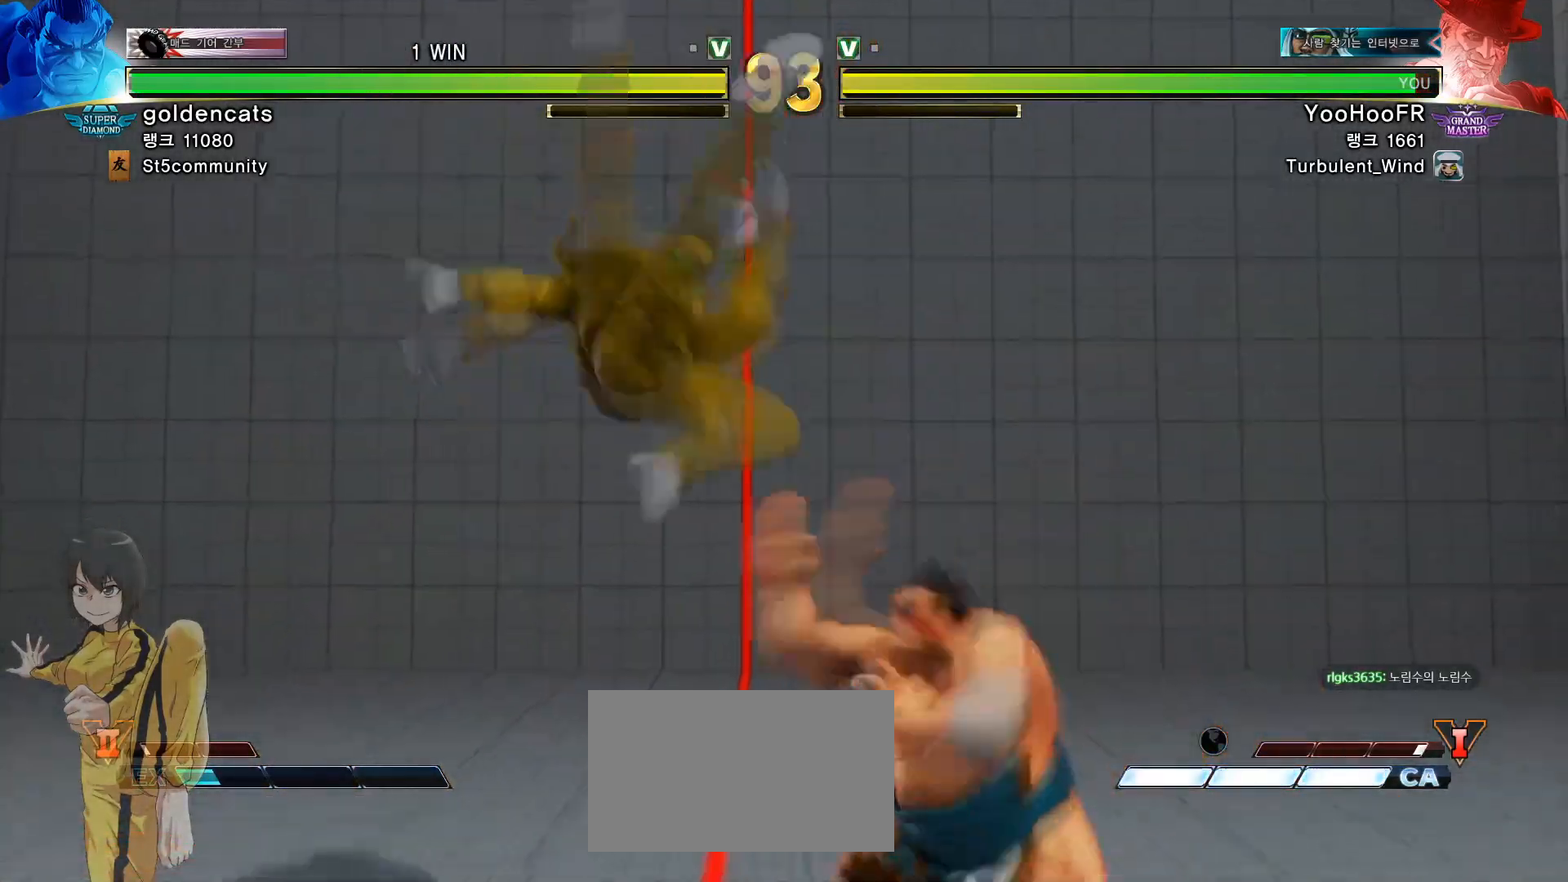
{"buttons": [], "left_stick": "left", "events": []}
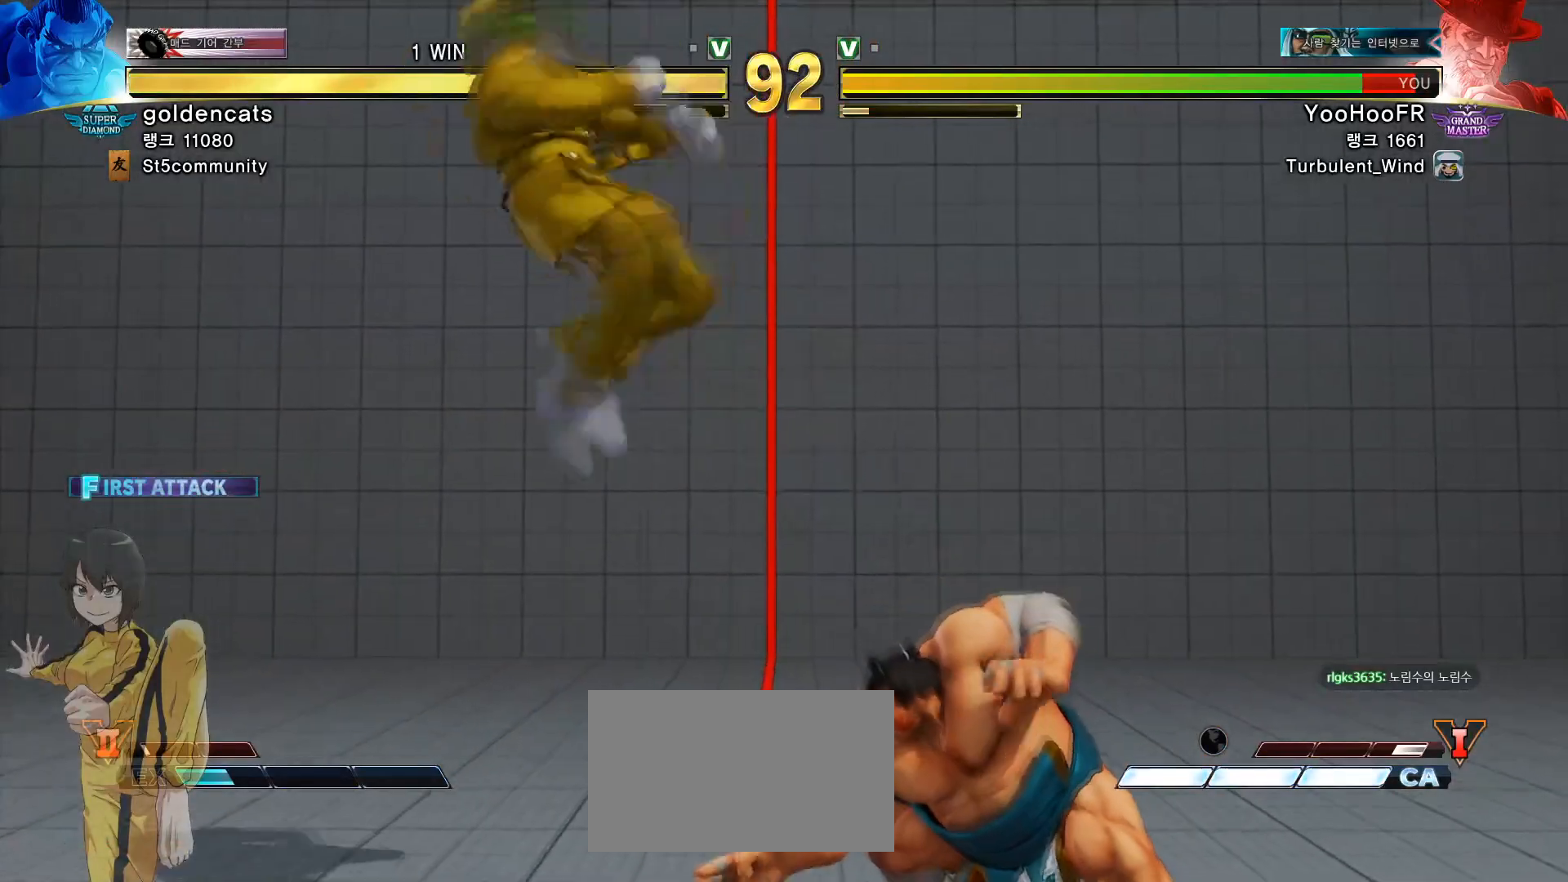
{"buttons": [], "left_stick": "down-left", "events": [[251, "left_stick", "down-left"]]}
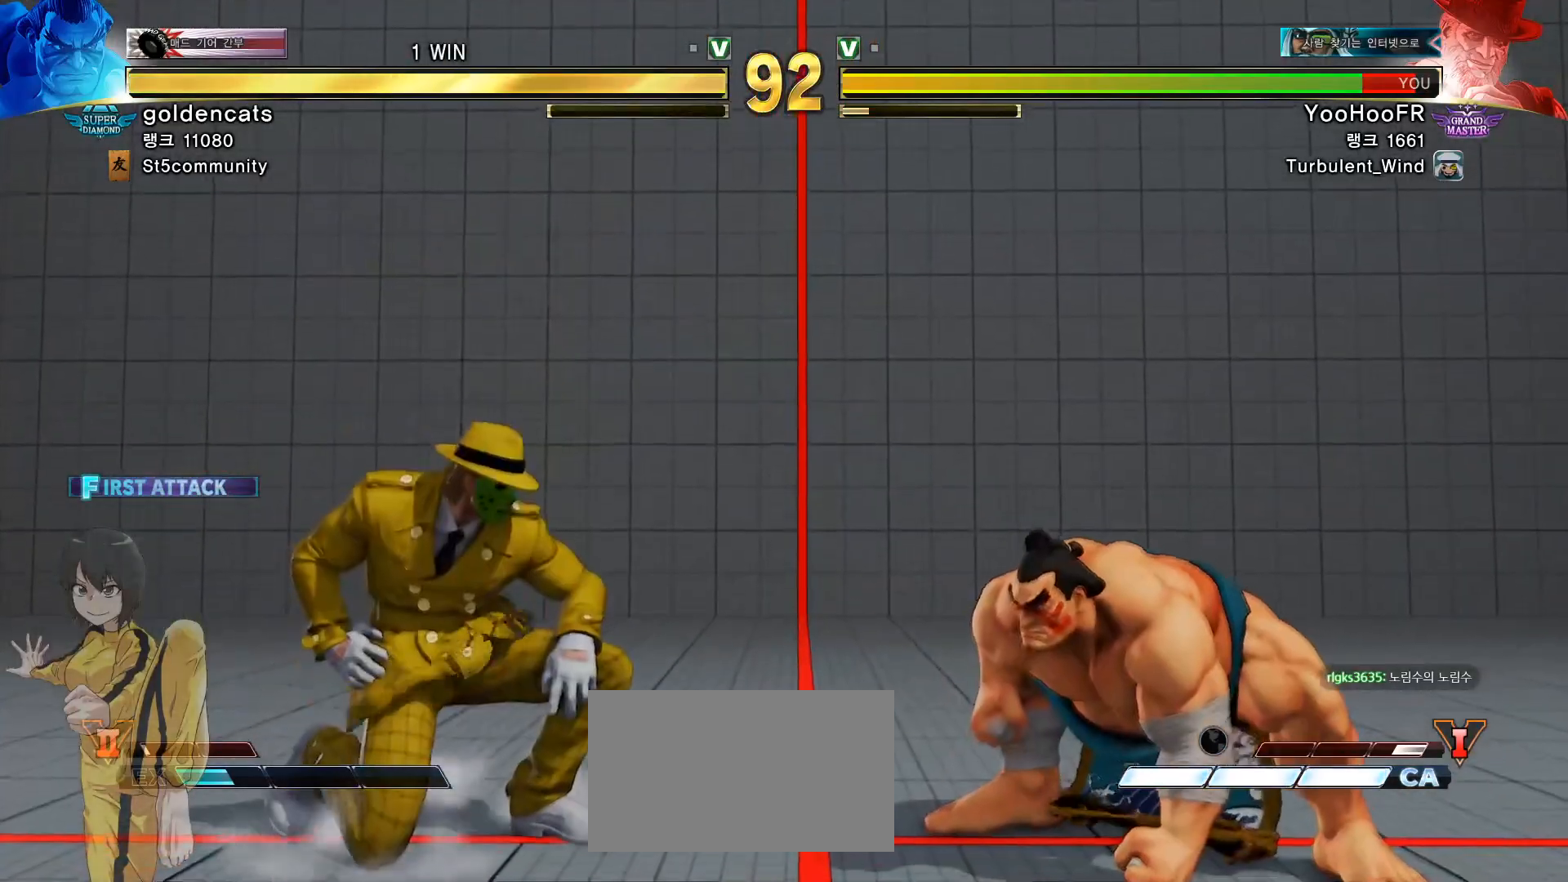
{"buttons": [], "left_stick": "down-left", "events": []}
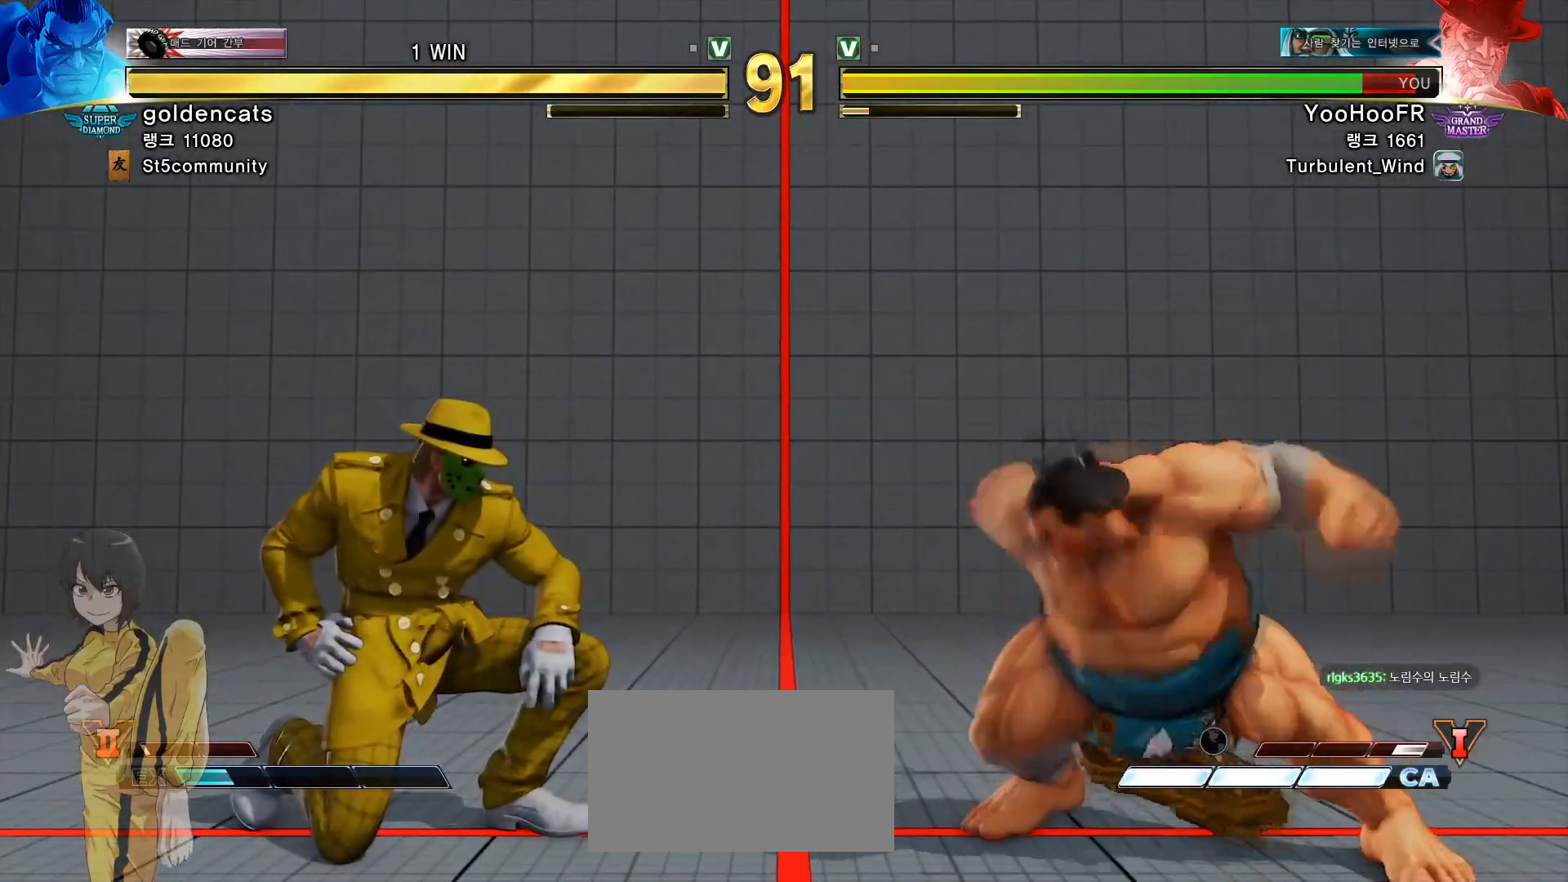
{"buttons": [], "left_stick": "down-left", "events": []}
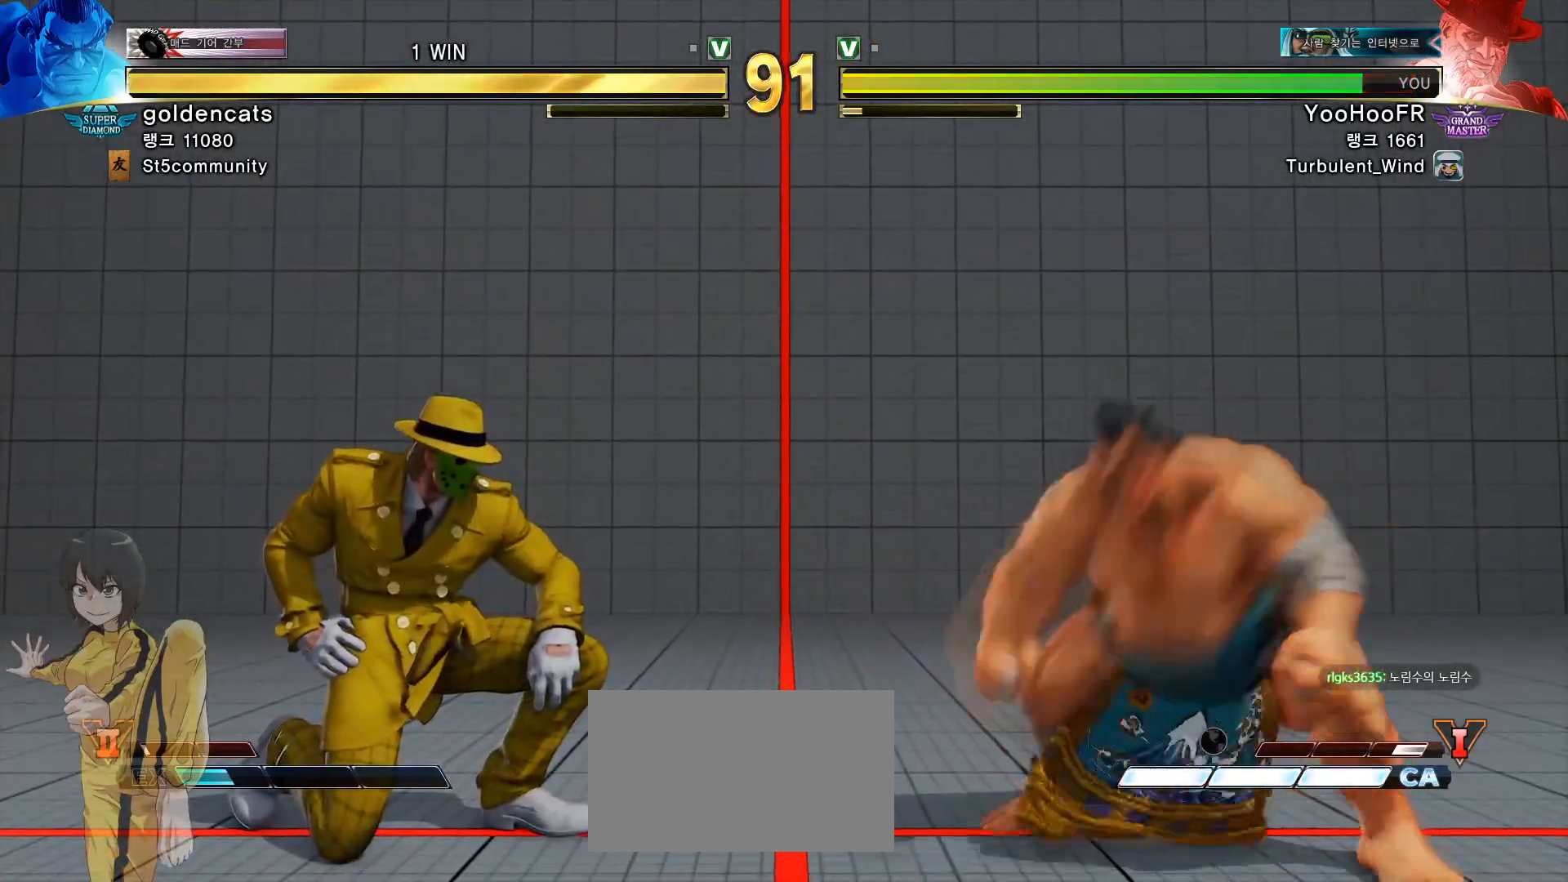
{"buttons": [], "left_stick": "center", "events": [[317, "left_stick", "down-right"], [417, "SQUARE", "down"], [450, "left_stick", "center"], [484, "SQUARE", "up"]]}
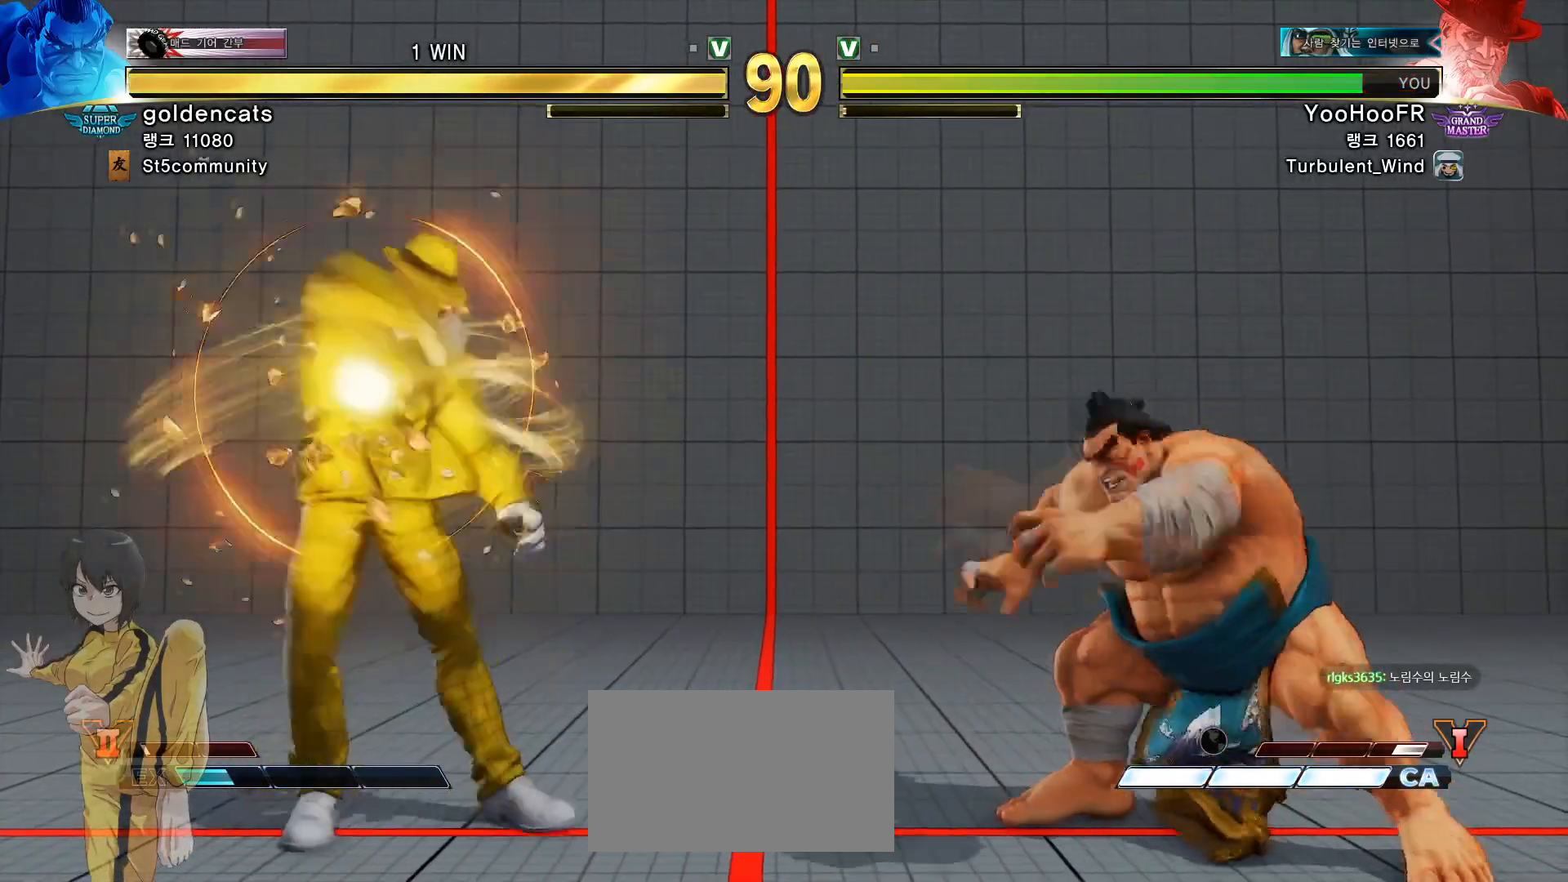
{"buttons": [], "left_stick": "center", "events": [[100, "SQUARE", "down"], [200, "SQUARE", "up"]]}
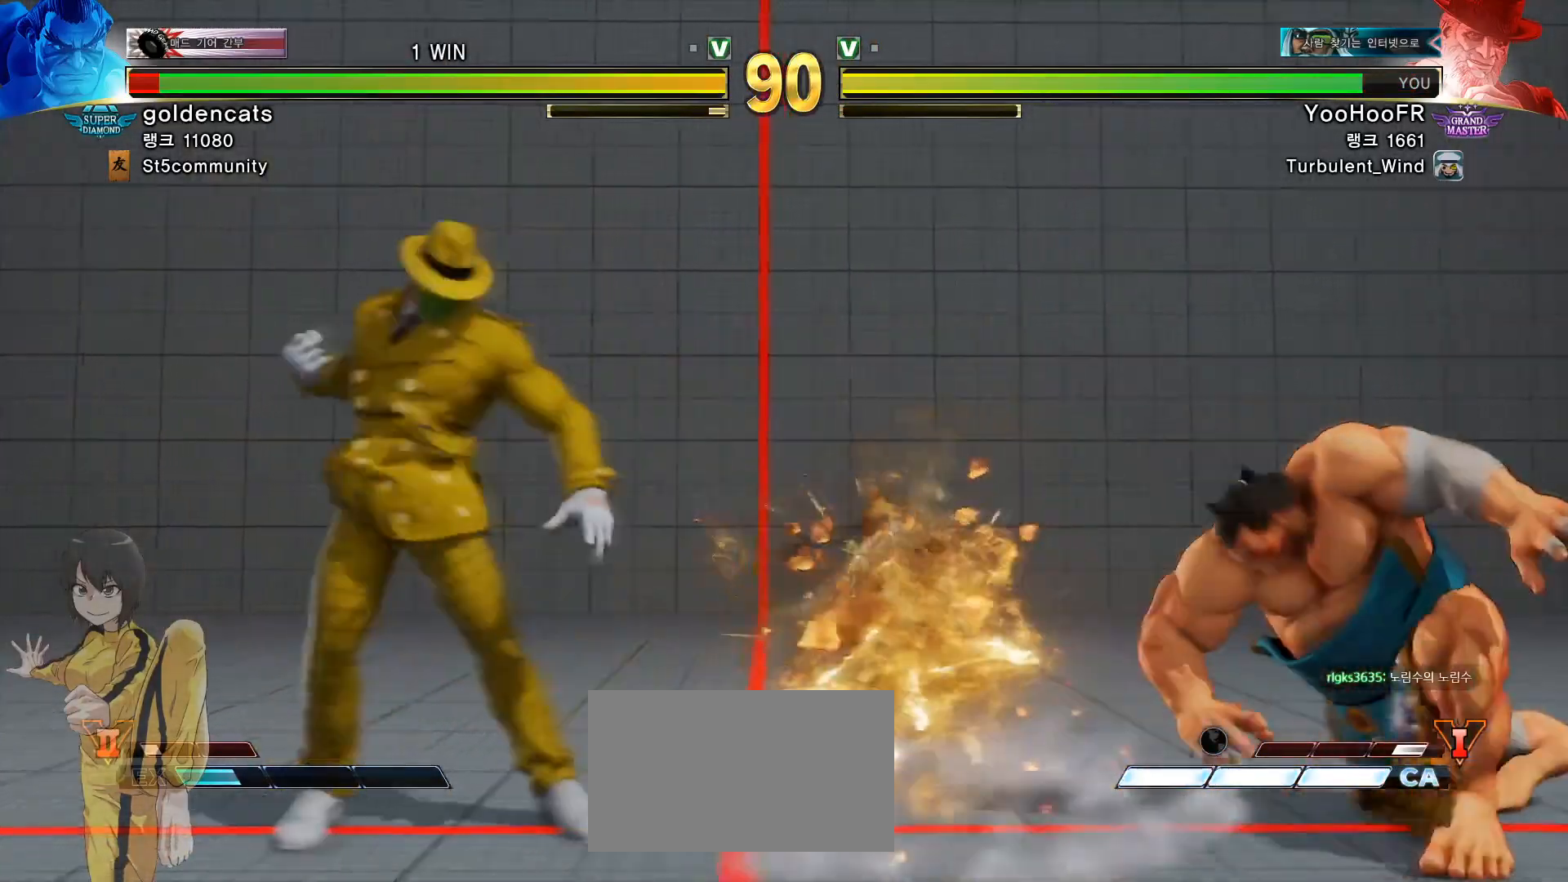
{"buttons": [], "left_stick": "left", "events": [[50, "left_stick", "right"], [133, "left_stick", "center"], [183, "left_stick", "left"]]}
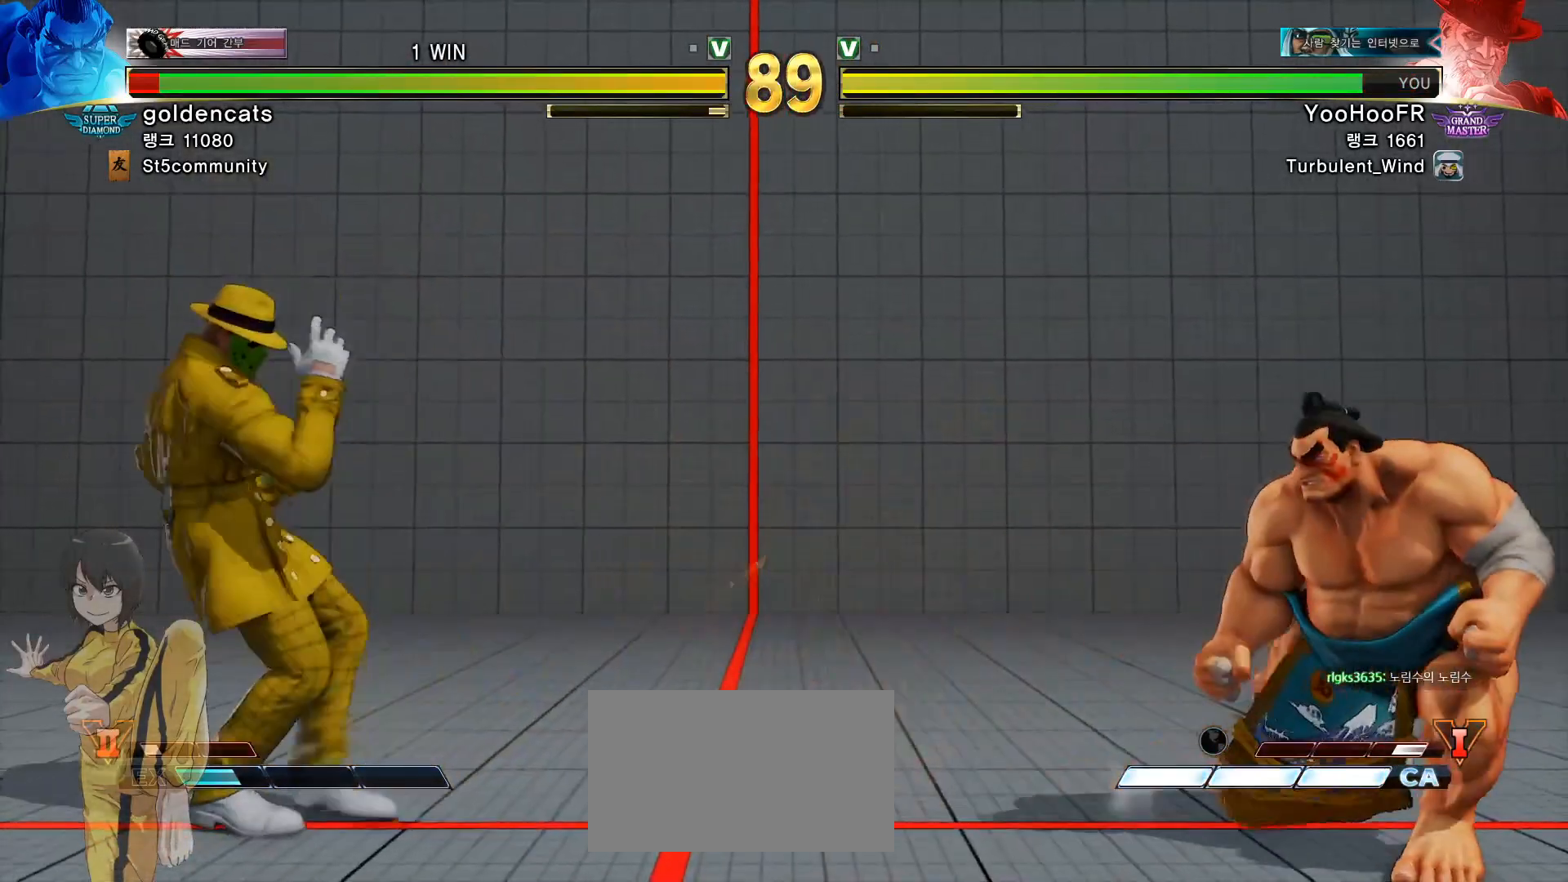
{"buttons": [], "left_stick": "center", "events": [[267, "left_stick", "down"], [334, "left_stick", "right"], [434, "SQUARE", "down"], [484, "left_stick", "center"], [501, "SQUARE", "up"]]}
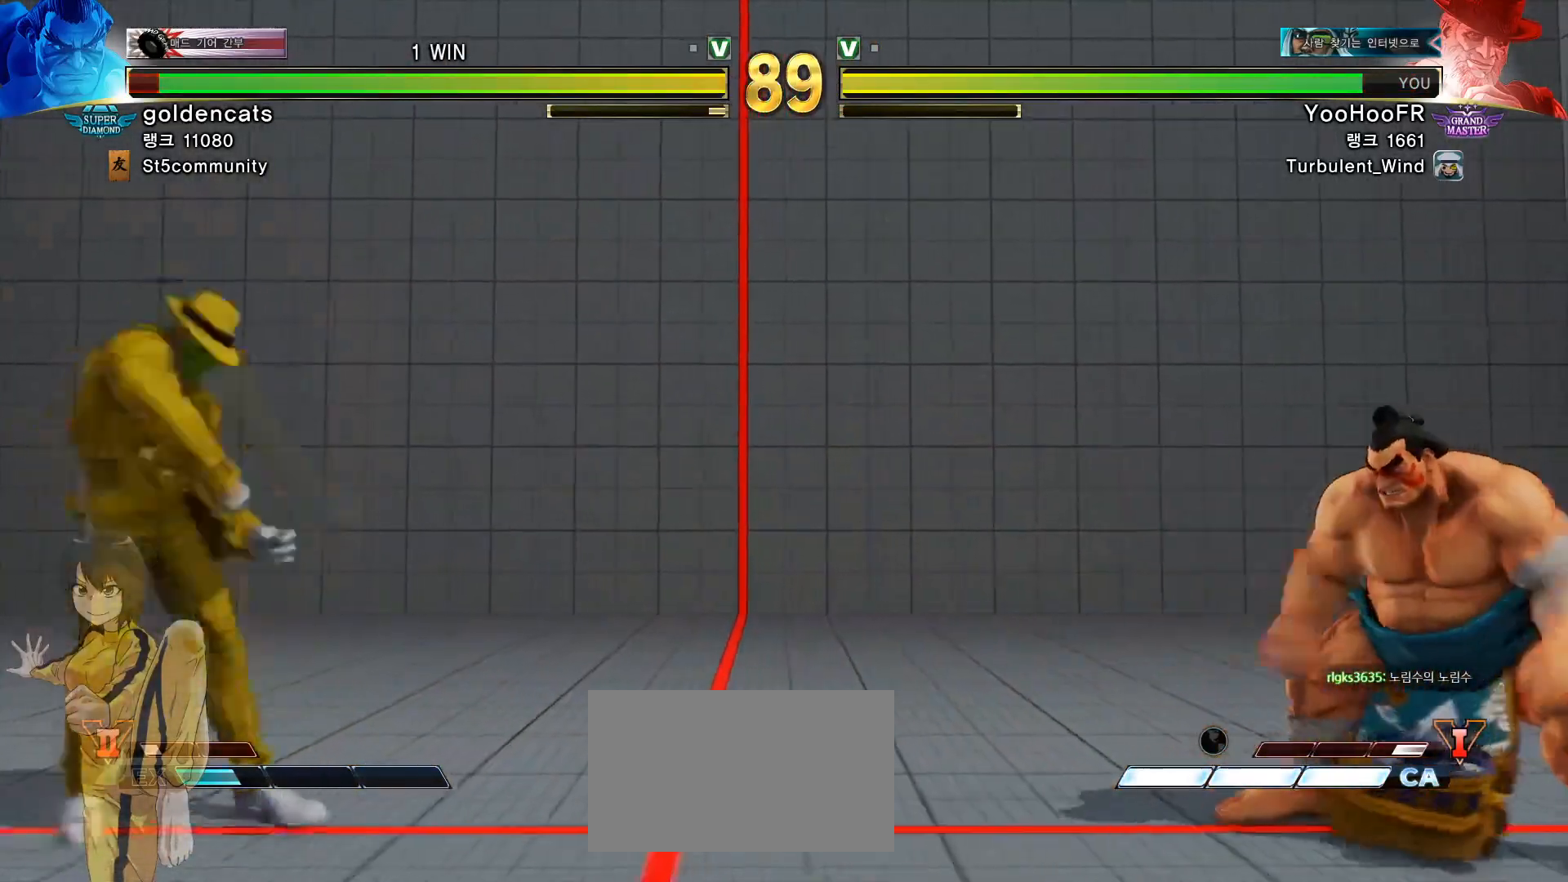
{"buttons": [], "left_stick": "left", "events": [[83, "SQUARE", "down"], [250, "SQUARE", "up"], [317, "left_stick", "left"]]}
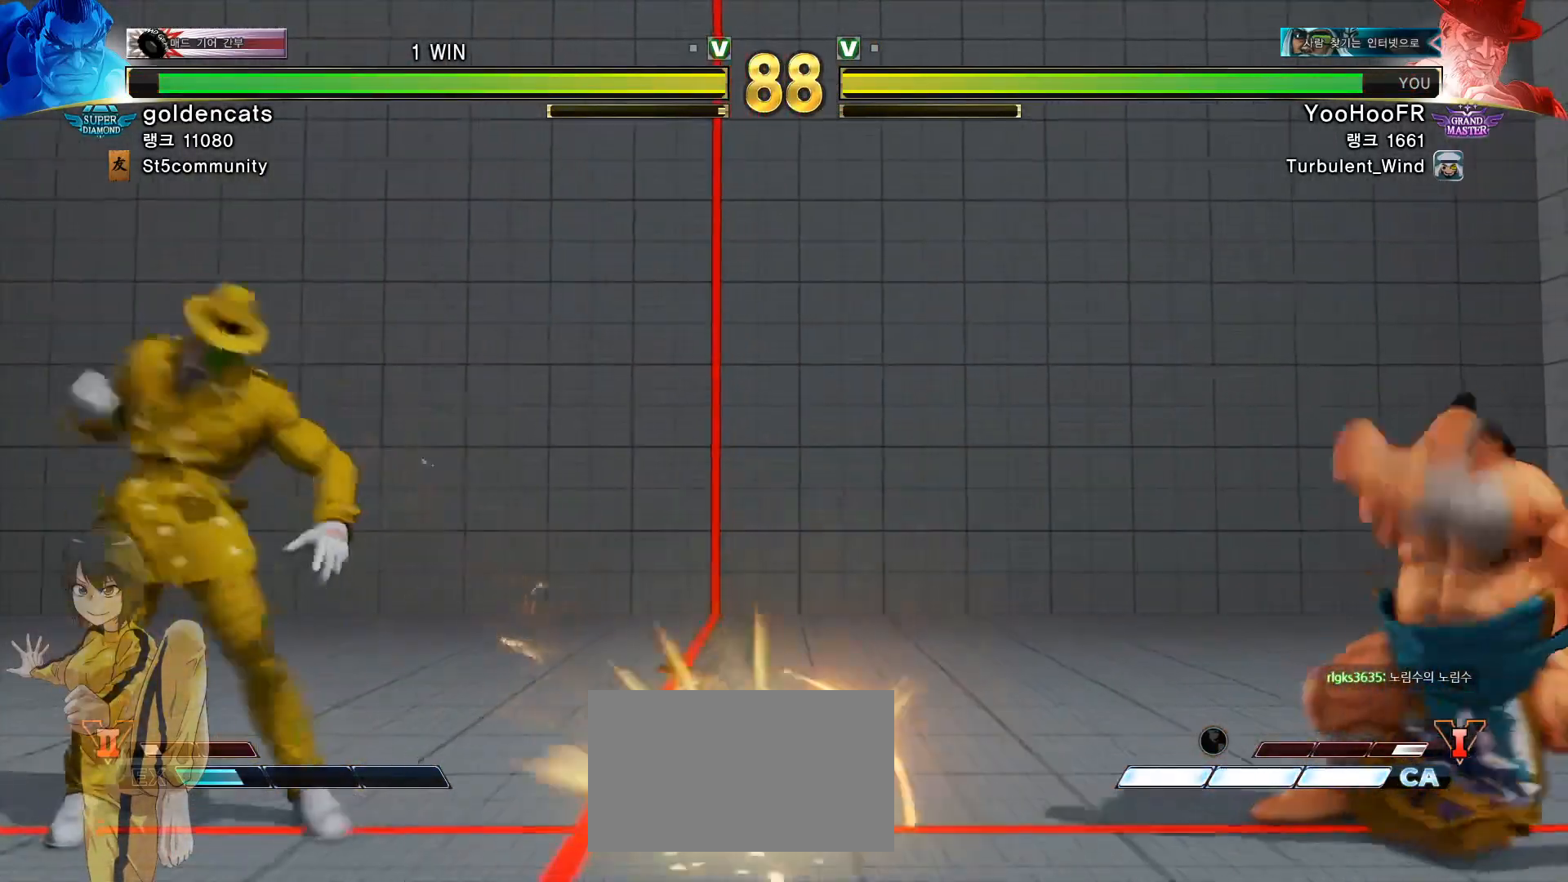
{"buttons": [], "left_stick": "left"}
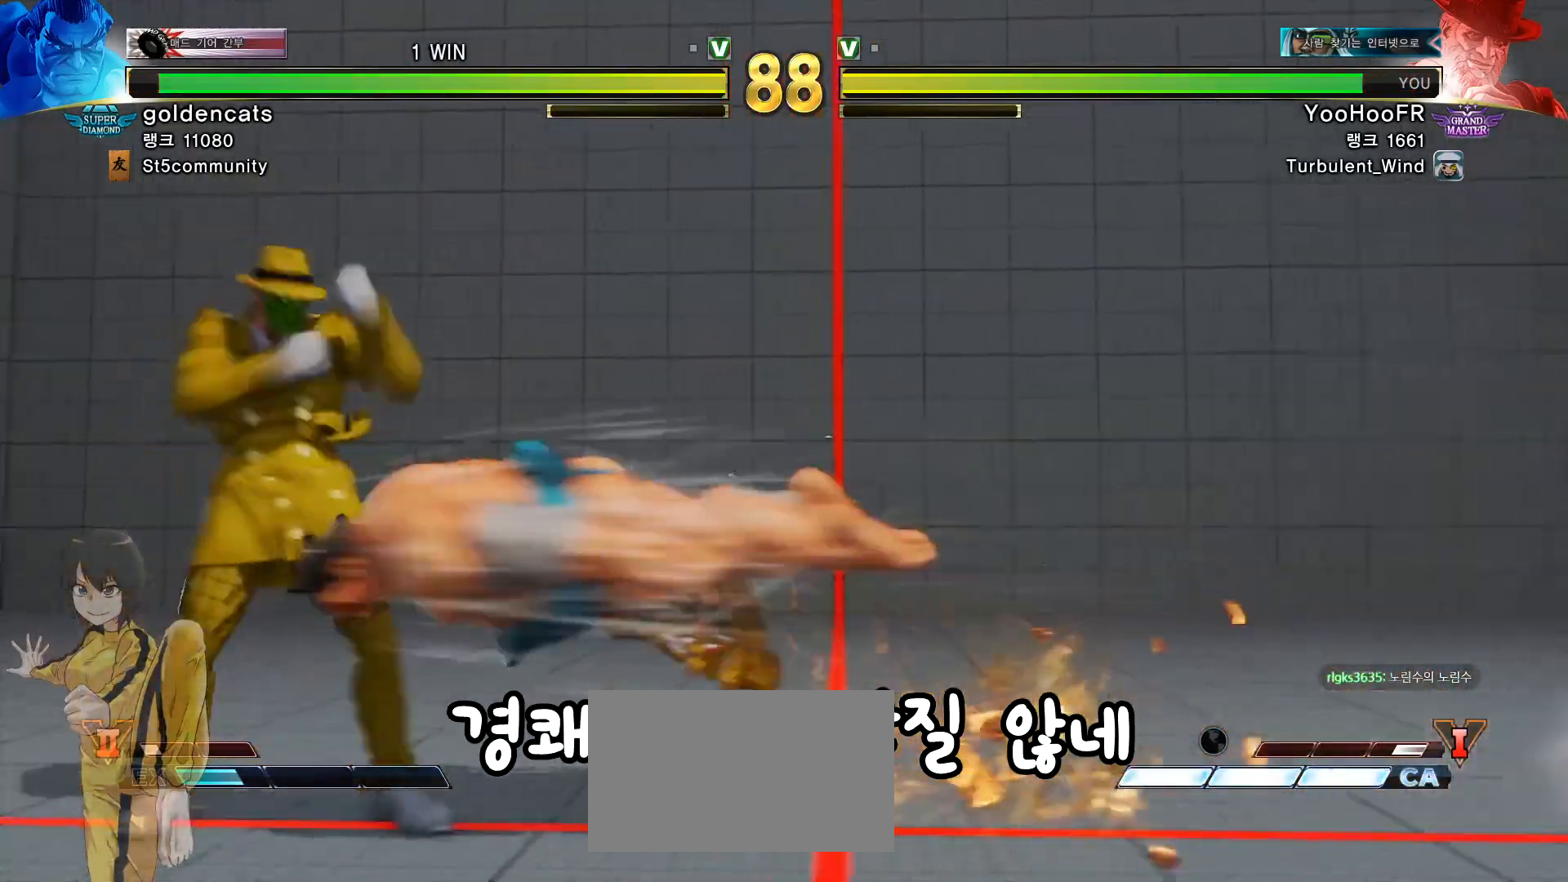
{"buttons": [], "left_stick": "down-right", "events": [[350, "left_stick", "down-right"]]}
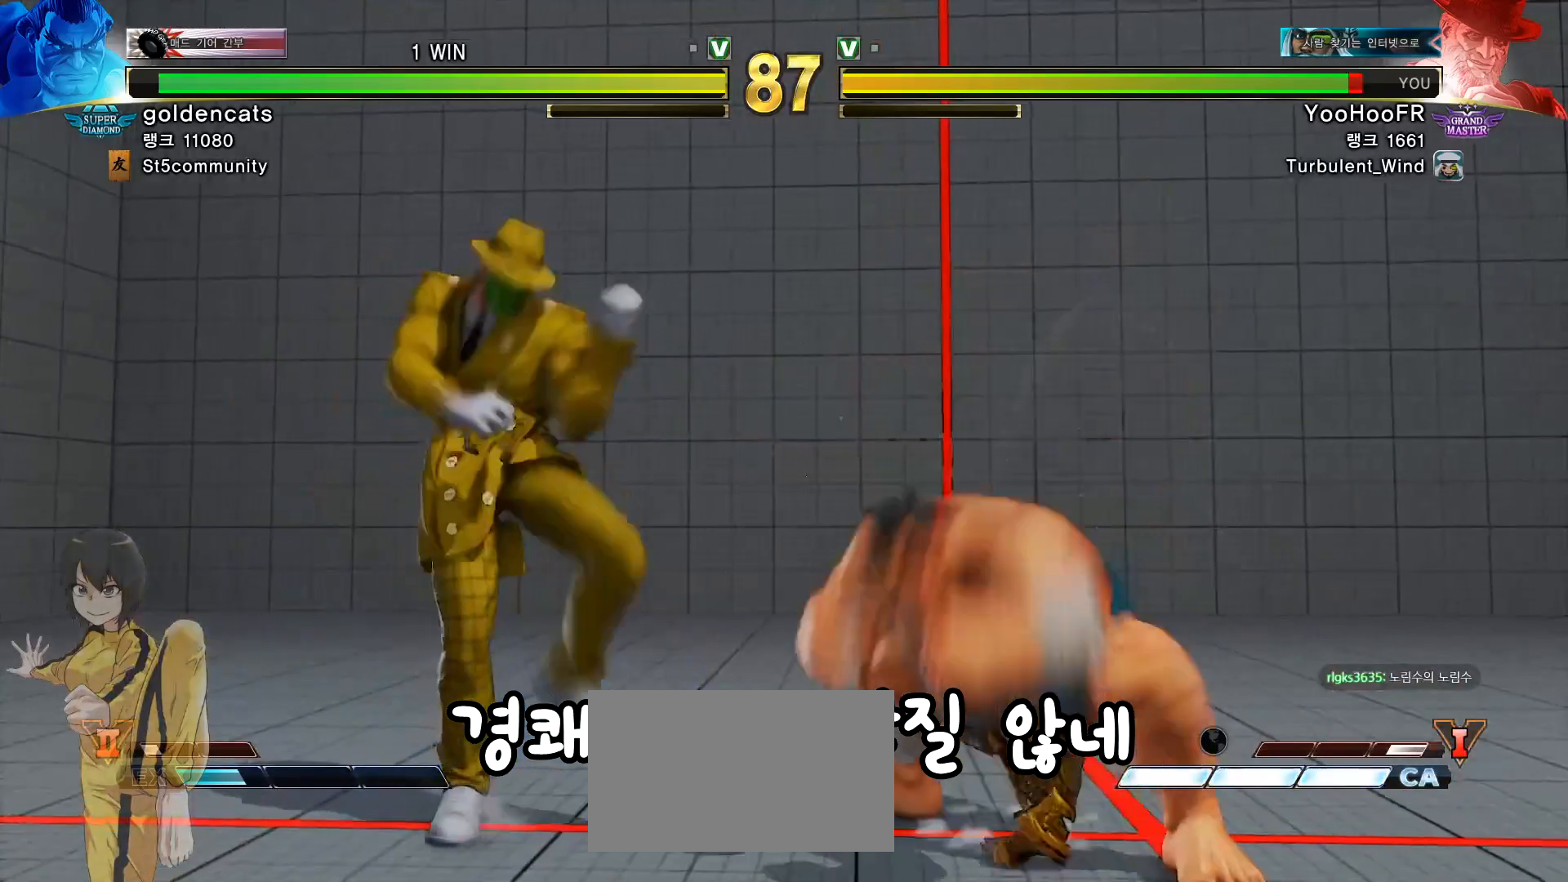
{"buttons": [], "left_stick": "center", "events": [[283, "left_stick", "center"]]}
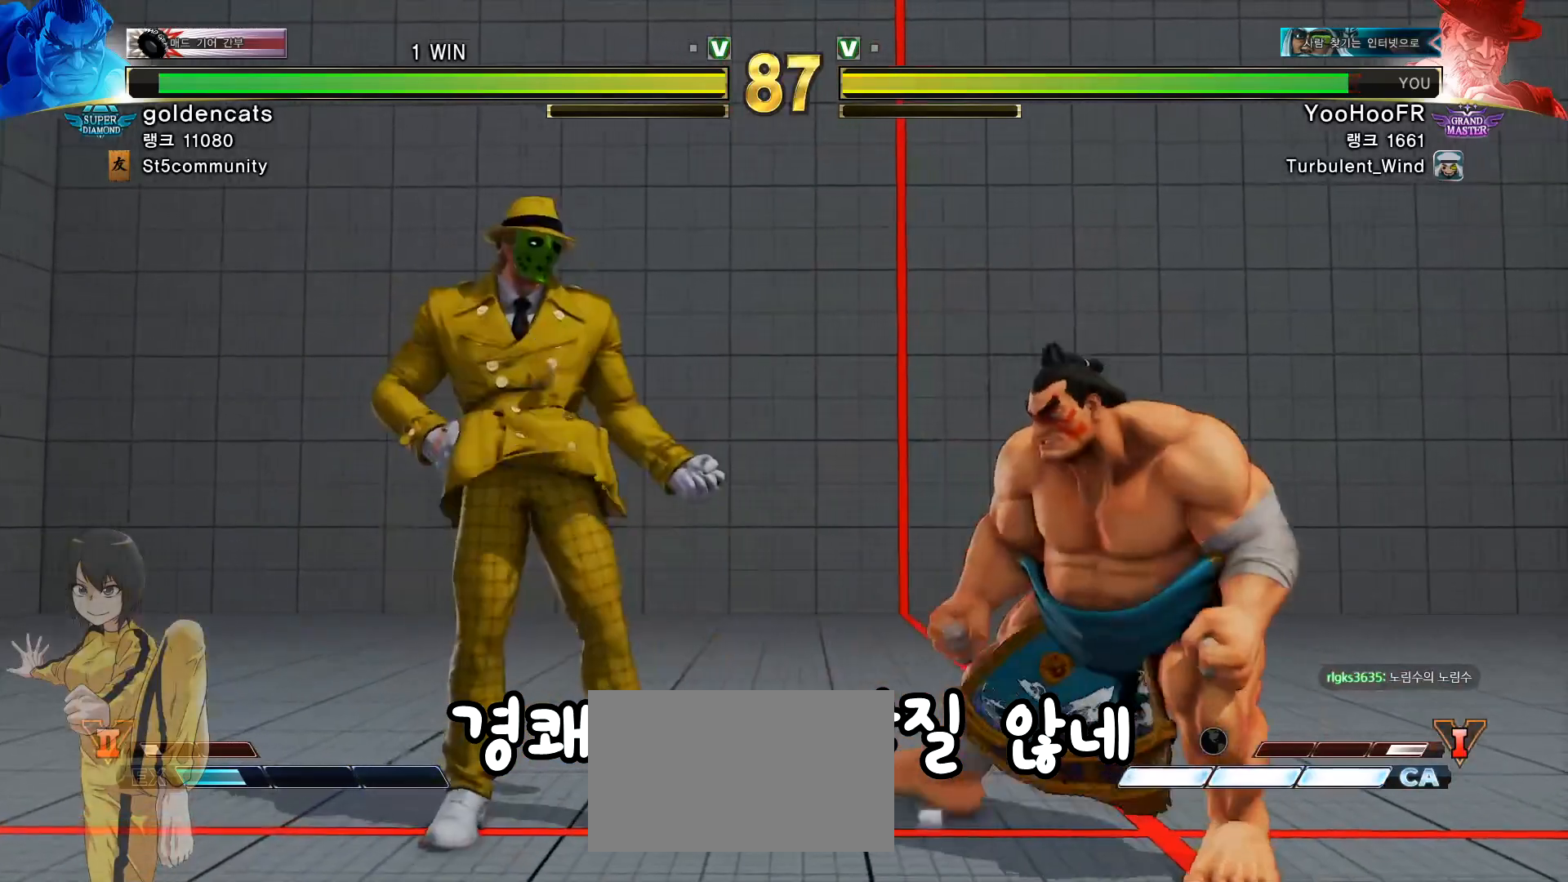
{"buttons": [], "left_stick": "left", "events": [[84, "left_stick", "left"]]}
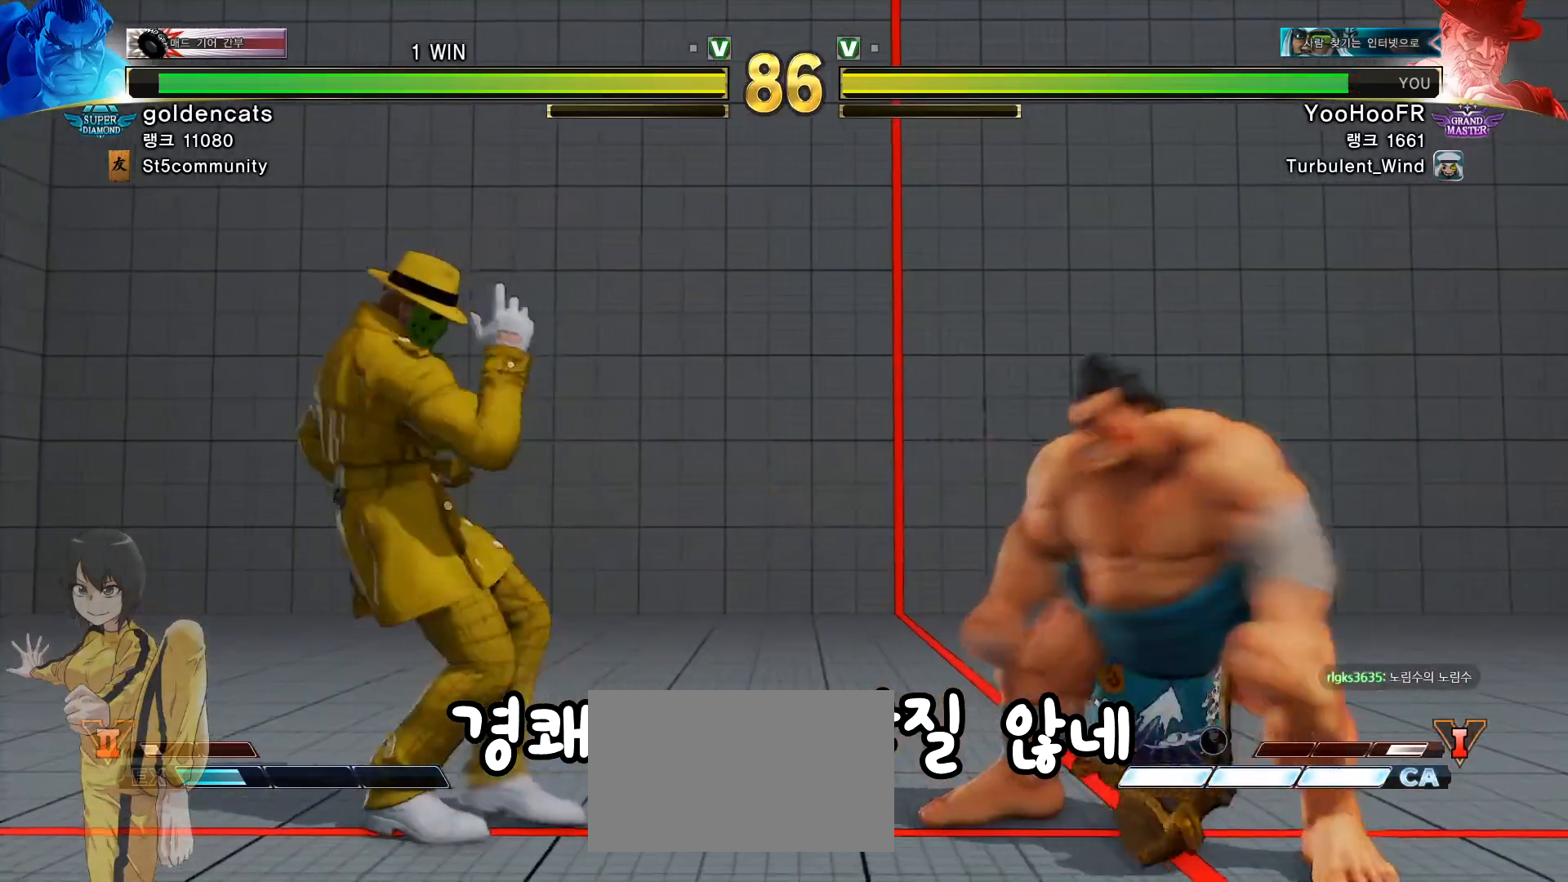
{"buttons": [], "left_stick": "up-right", "events": [[367, "left_stick", "up-right"]]}
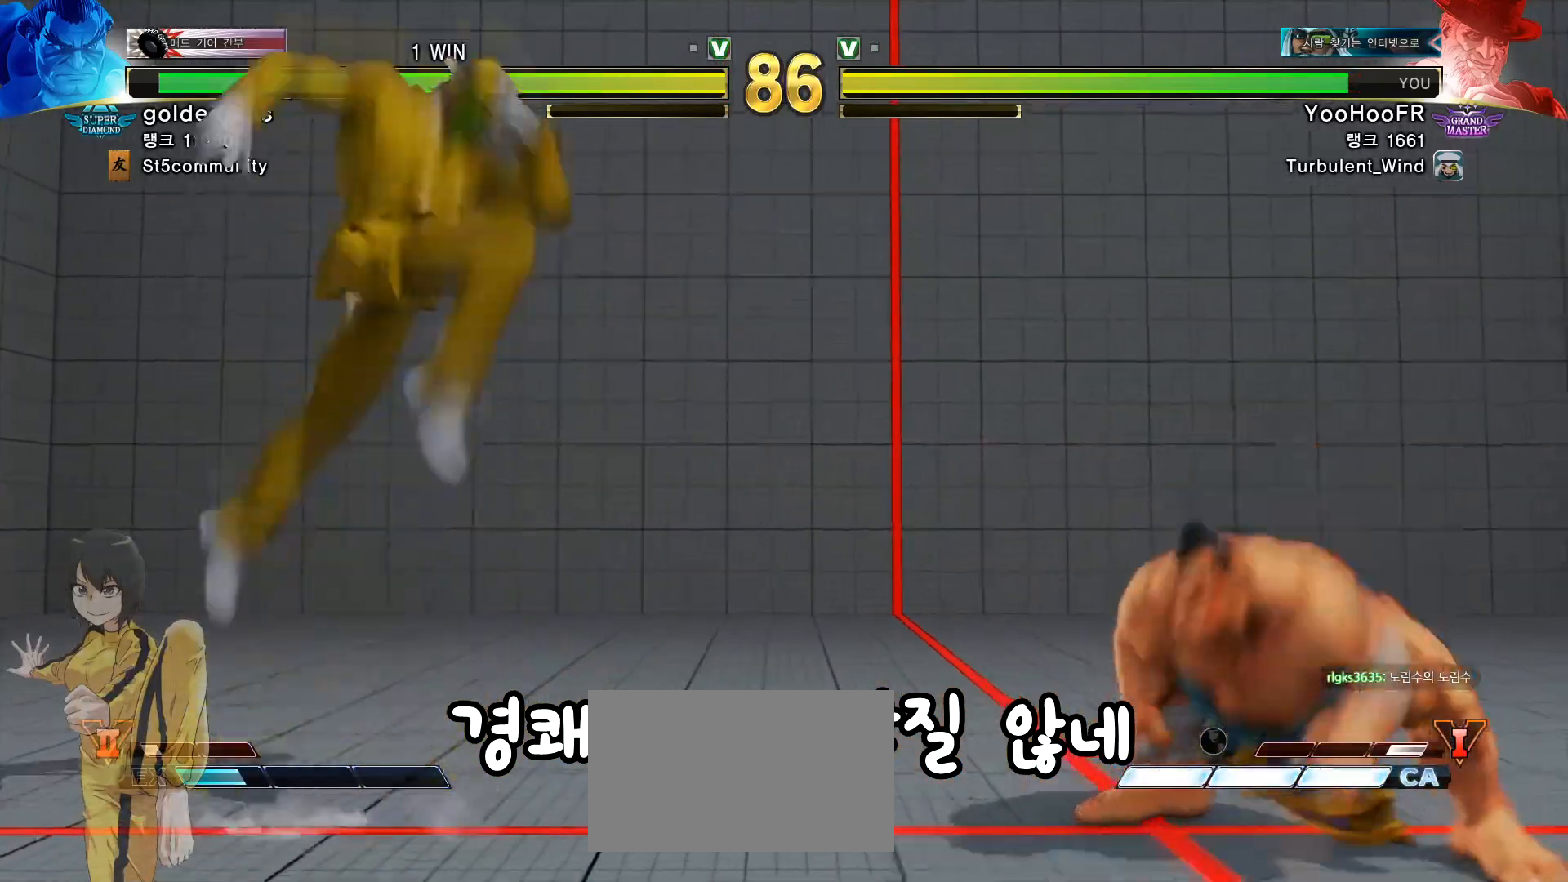
{"buttons": [], "left_stick": "center", "events": [[184, "left_stick", "center"], [284, "R2", "down"], [417, "left_stick", "left"], [434, "R2", "up"], [467, "left_stick", "center"]]}
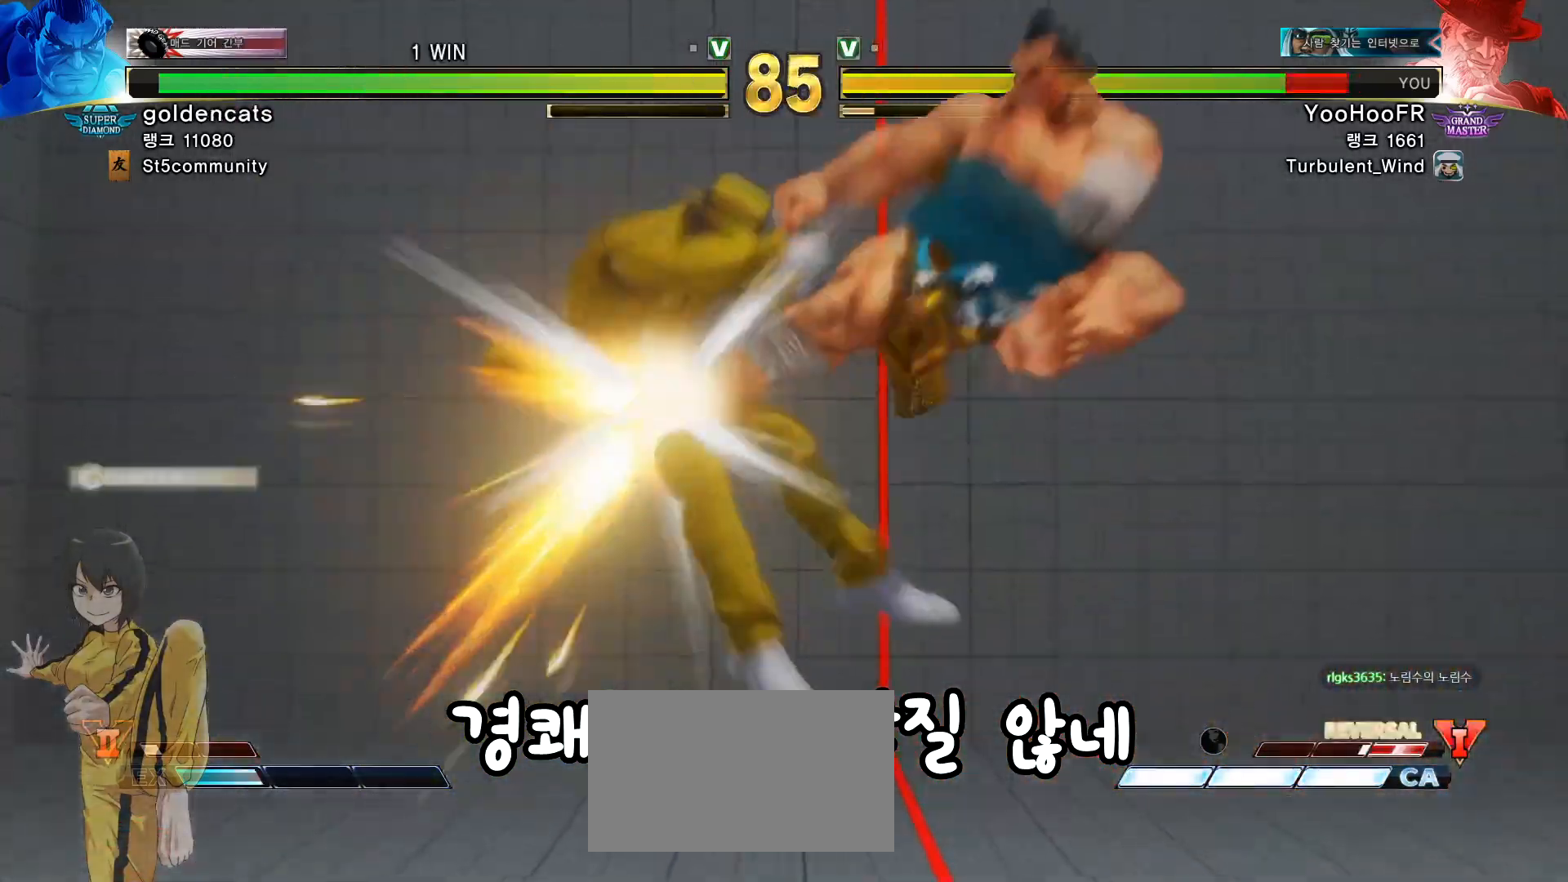
{"buttons": [], "left_stick": "left", "events": [[83, "left_stick", "right"], [200, "left_stick", "center"], [467, "left_stick", "left"]]}
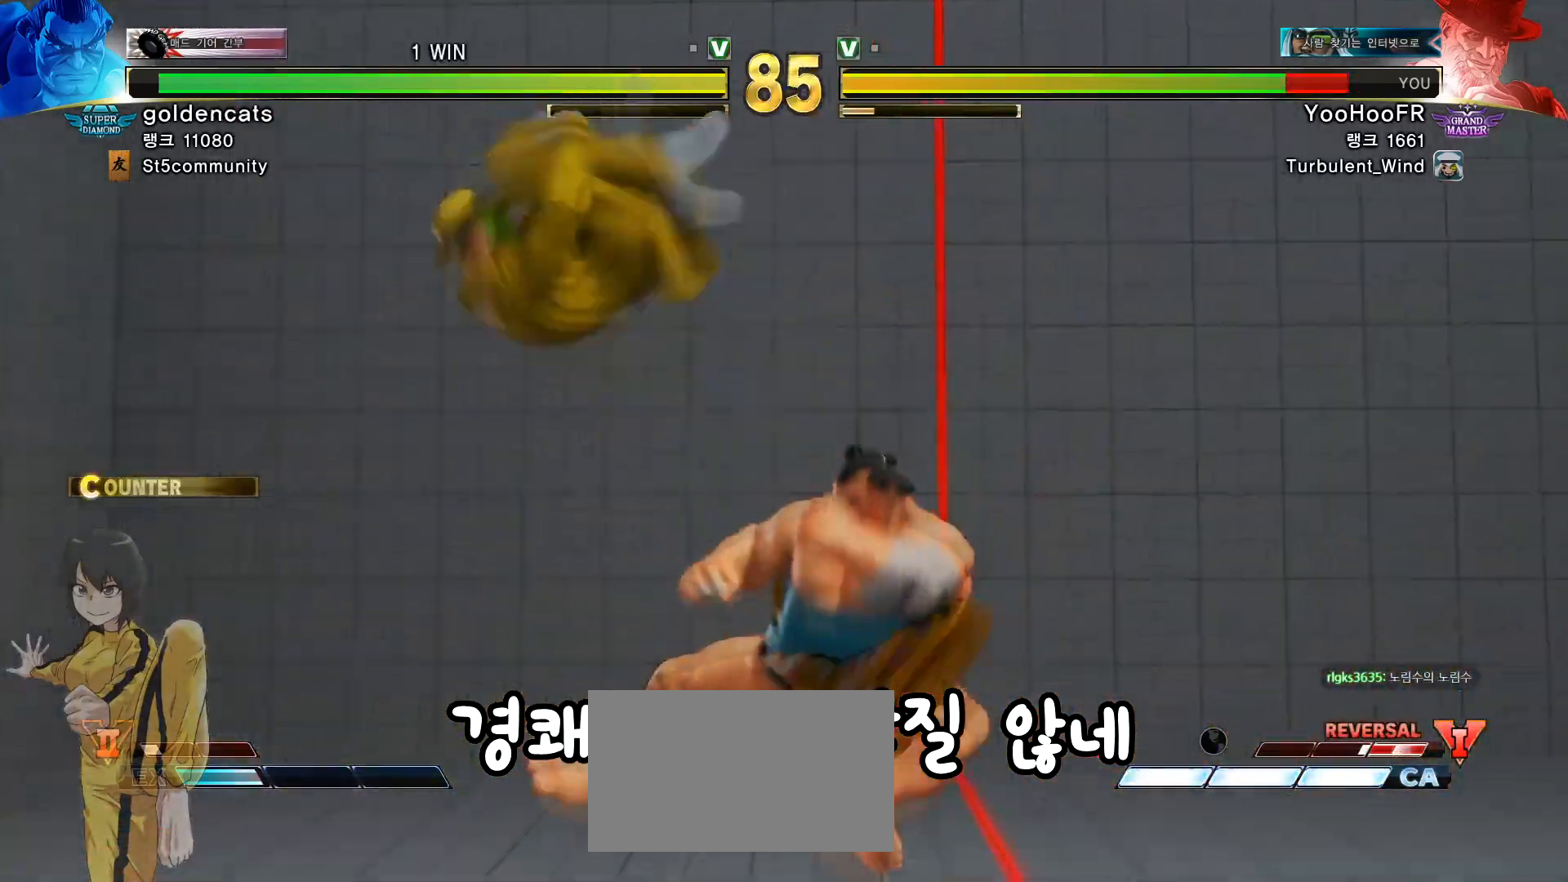
{"buttons": [], "left_stick": "left"}
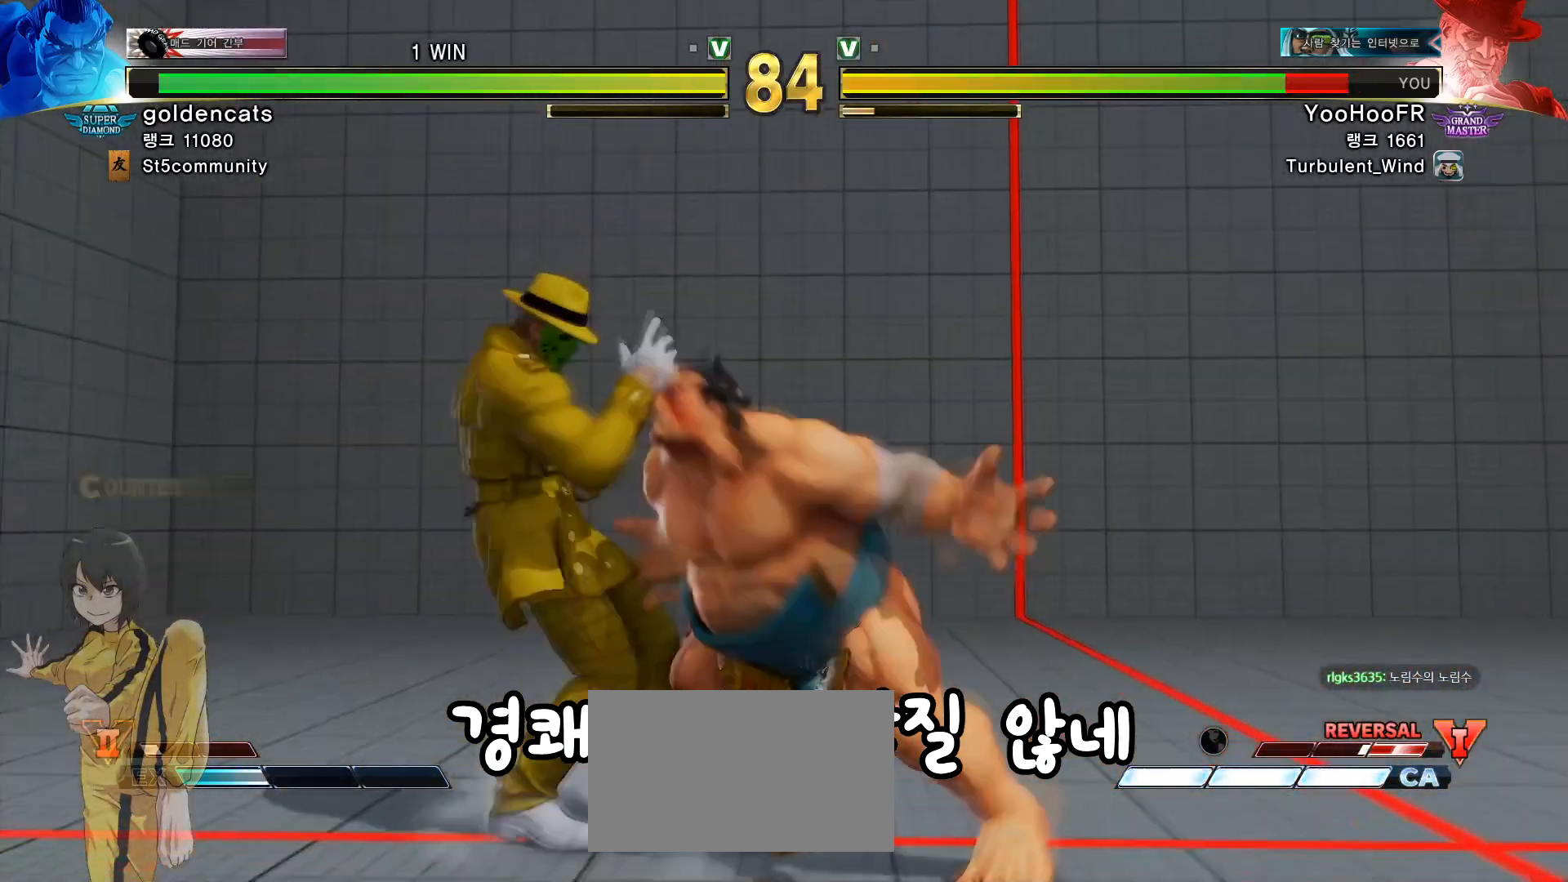
{"buttons": [], "left_stick": "left", "events": []}